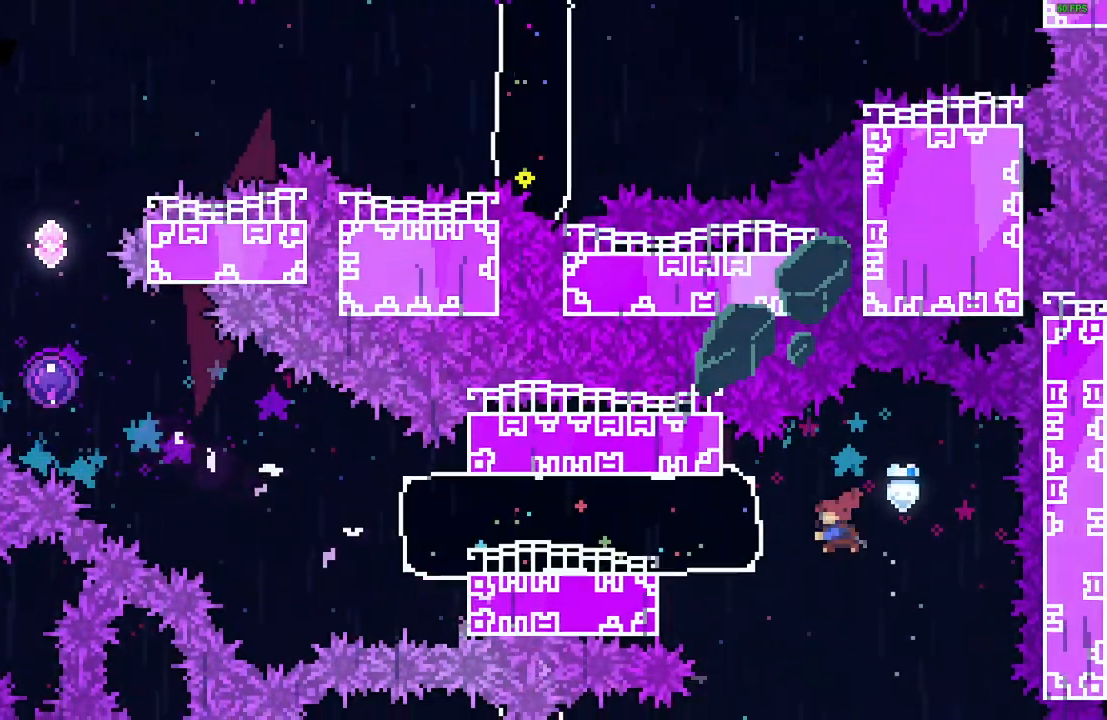
Gameplay with keyboard; each line is a JSON object with the keys held at the frame after it. "events" lists presses ("down") and releases ("up") of "dash", "dash2", "down", "grab", "grab2", "jump", "jump2", "left", "right" and "up" between this image and that frame as [ms after this image, input, new state], when the widget could be followed in between. No other keys are recorded. Mouse input is not recorded. Key names are as the overlay labels them; some are game actions (e.g. jump) rather than physical keys.
{"keys": ["jump", "left"], "events": [[67, "dash", "up"], [500, "jump", "down"]]}
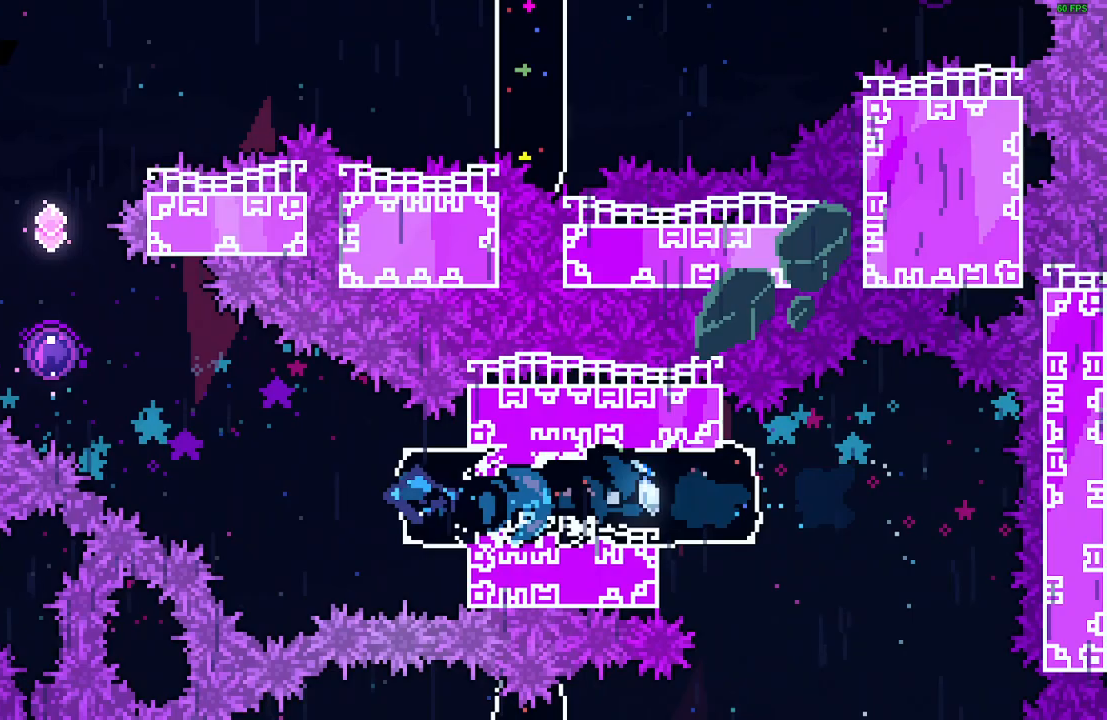
{"keys": ["left", "up"], "events": [[250, "up", "down"], [283, "dash", "down"], [283, "jump", "up"], [367, "dash", "up"]]}
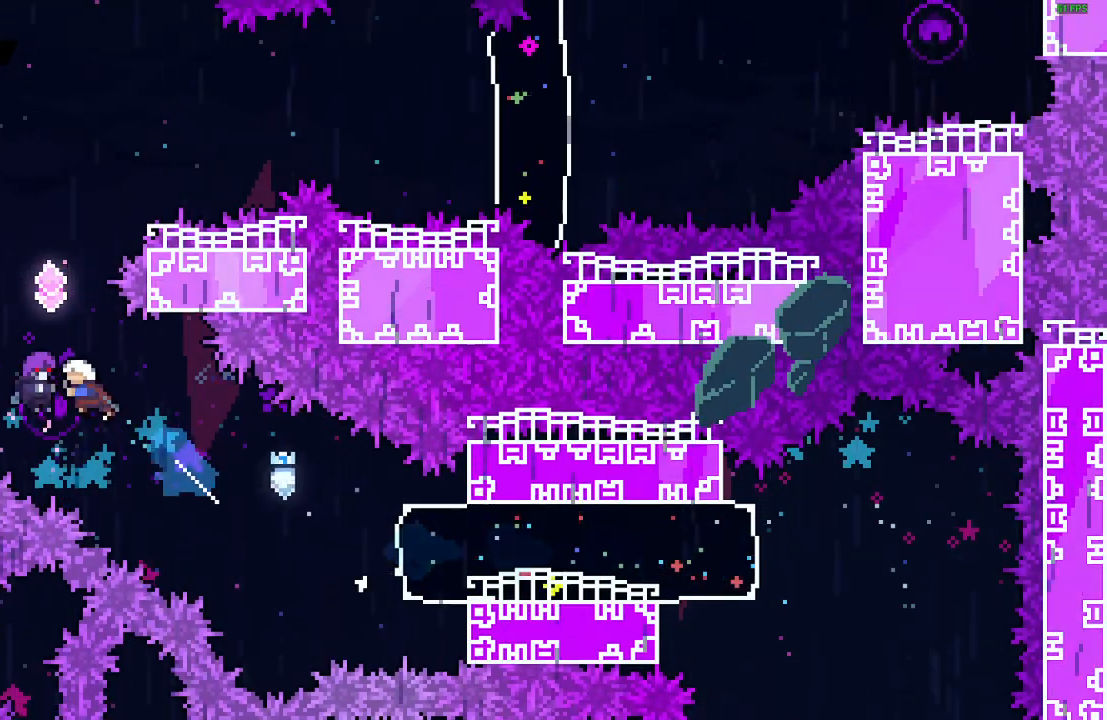
{"keys": [], "events": [[33, "left", "up"], [167, "up", "up"]]}
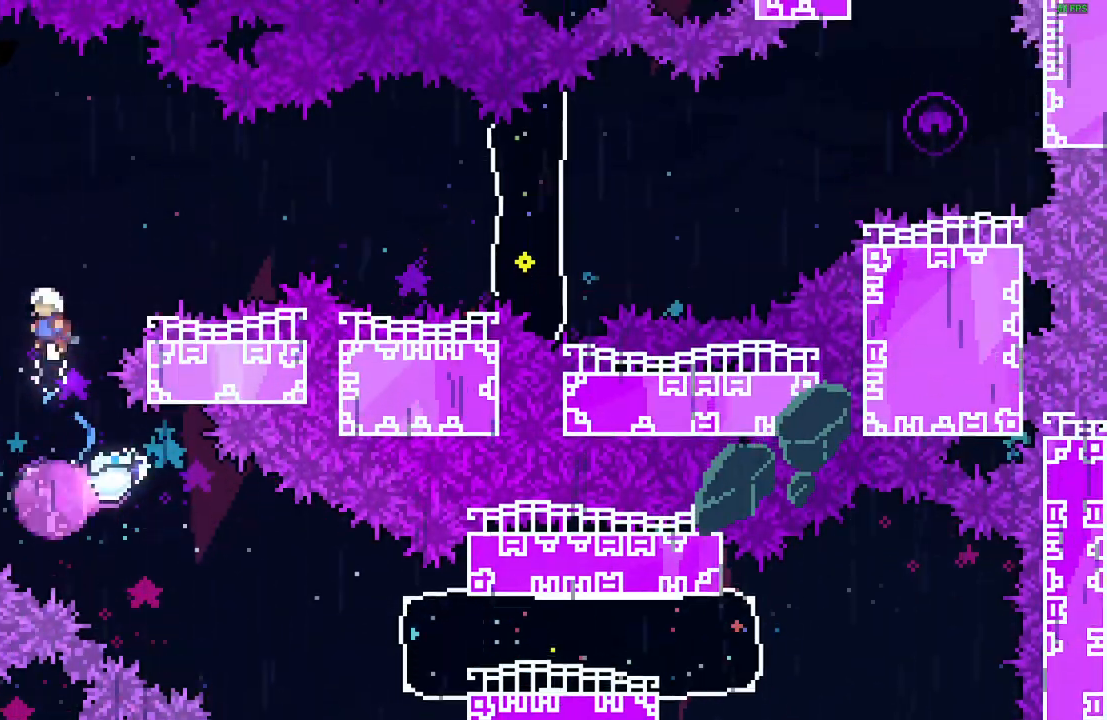
{"keys": ["right"], "events": [[283, "right", "down"]]}
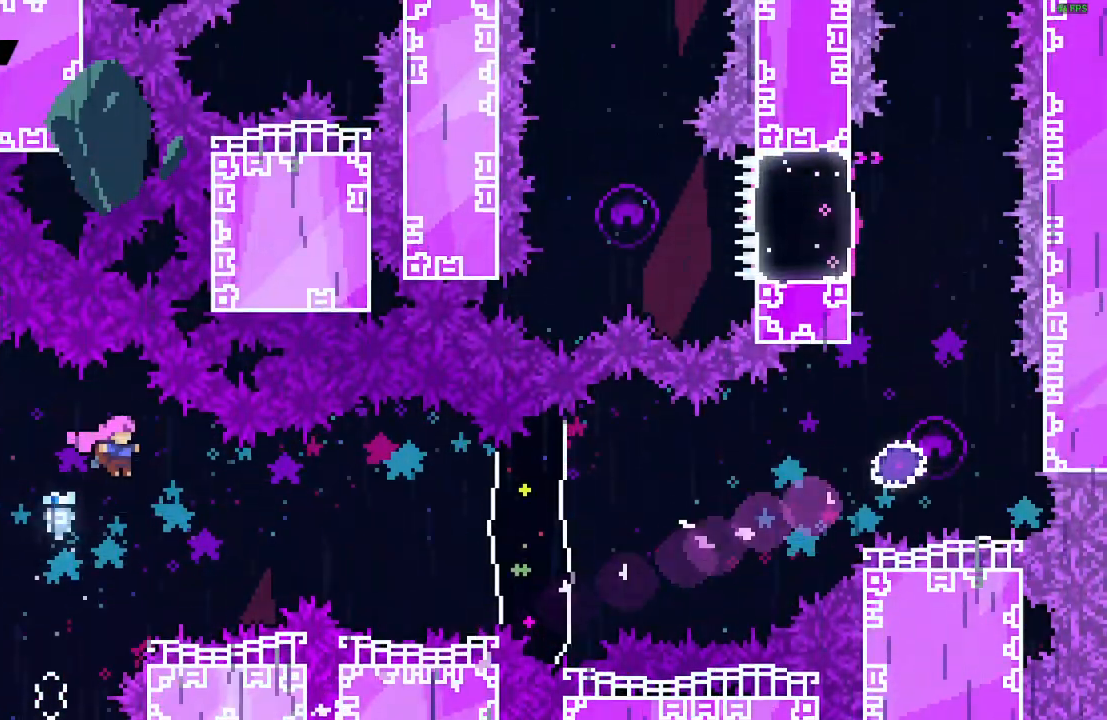
{"keys": ["right"], "events": [[150, "dash", "down"], [250, "dash", "up"]]}
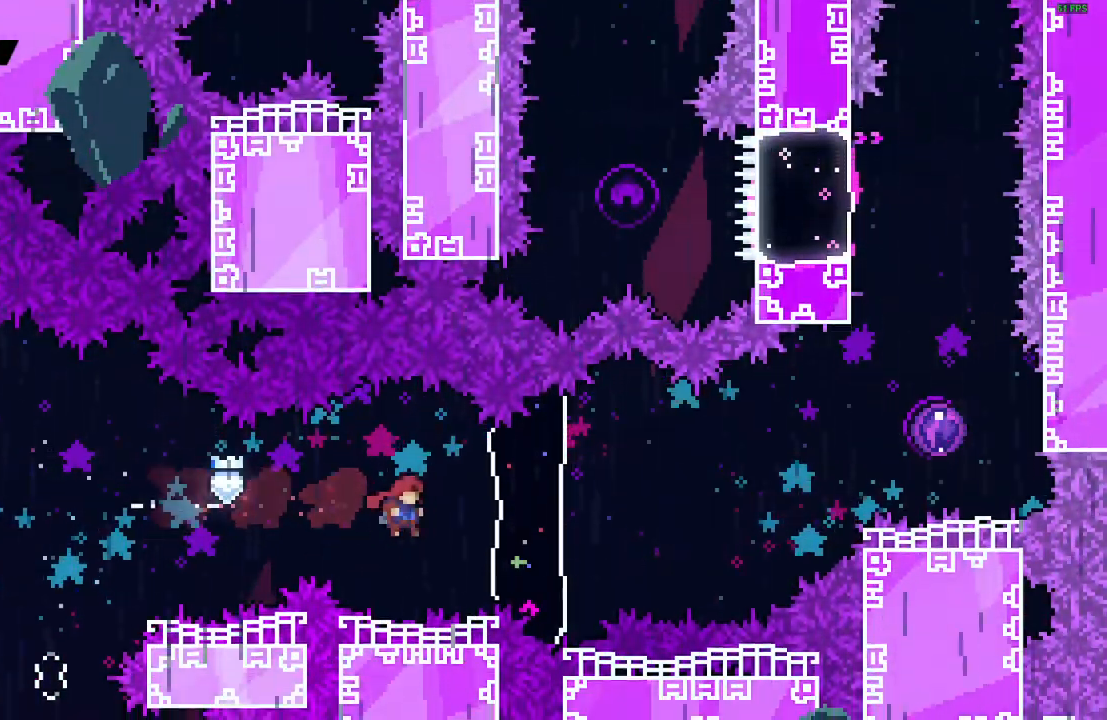
{"keys": ["jump", "right"], "events": [[33, "dash", "down"], [133, "dash", "up"], [333, "jump", "down"]]}
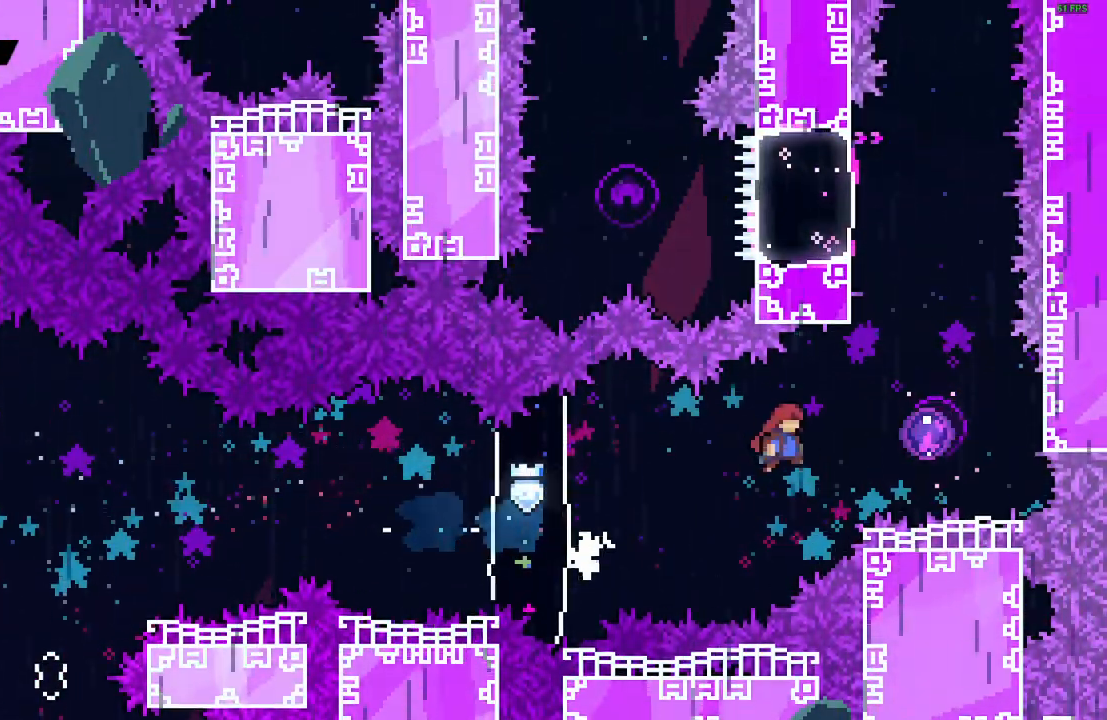
{"keys": [], "events": [[250, "right", "up"], [283, "jump", "up"]]}
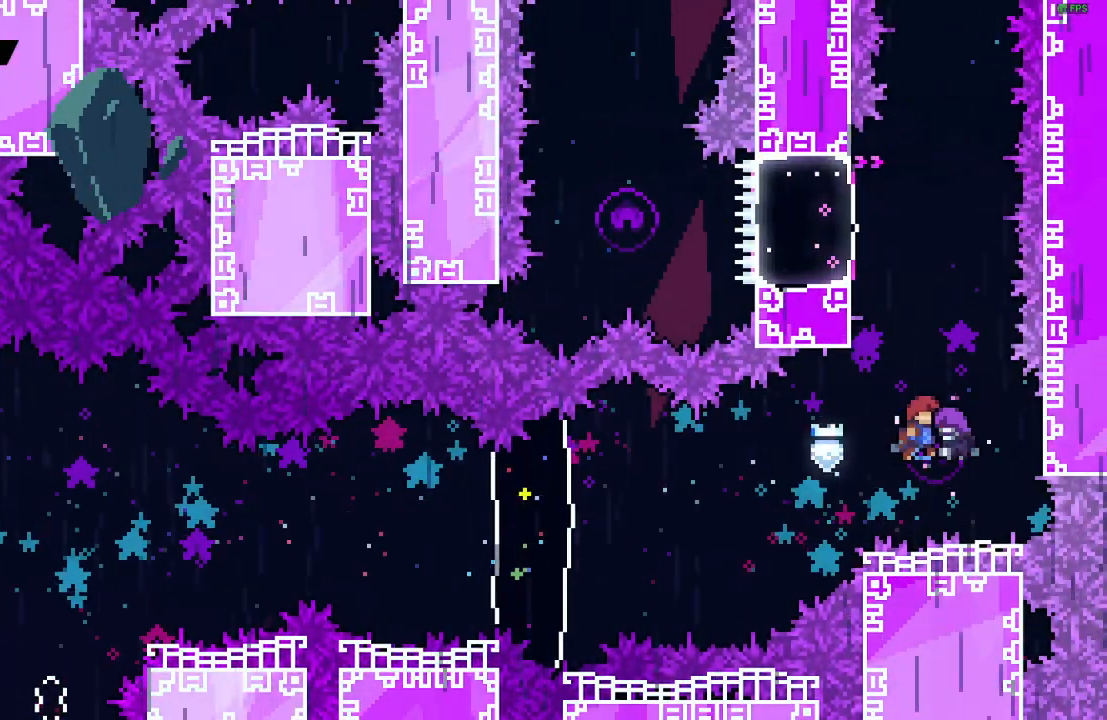
{"keys": [], "events": []}
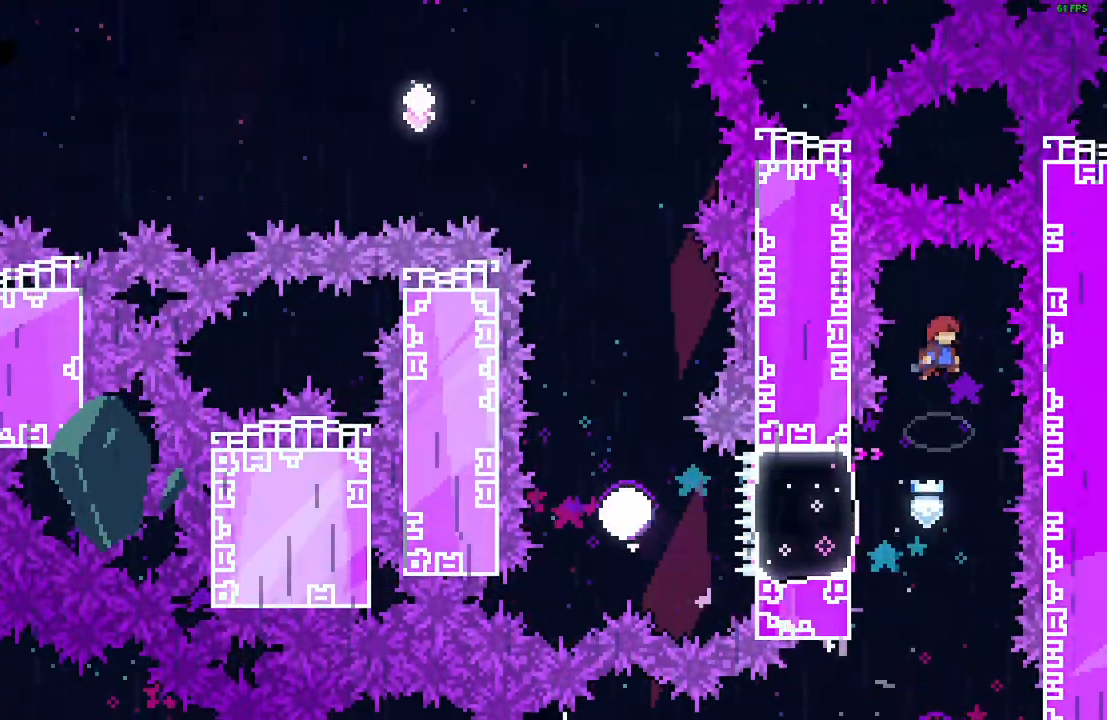
{"keys": ["left"], "events": [[367, "left", "down"], [417, "dash", "down"], [500, "dash", "up"]]}
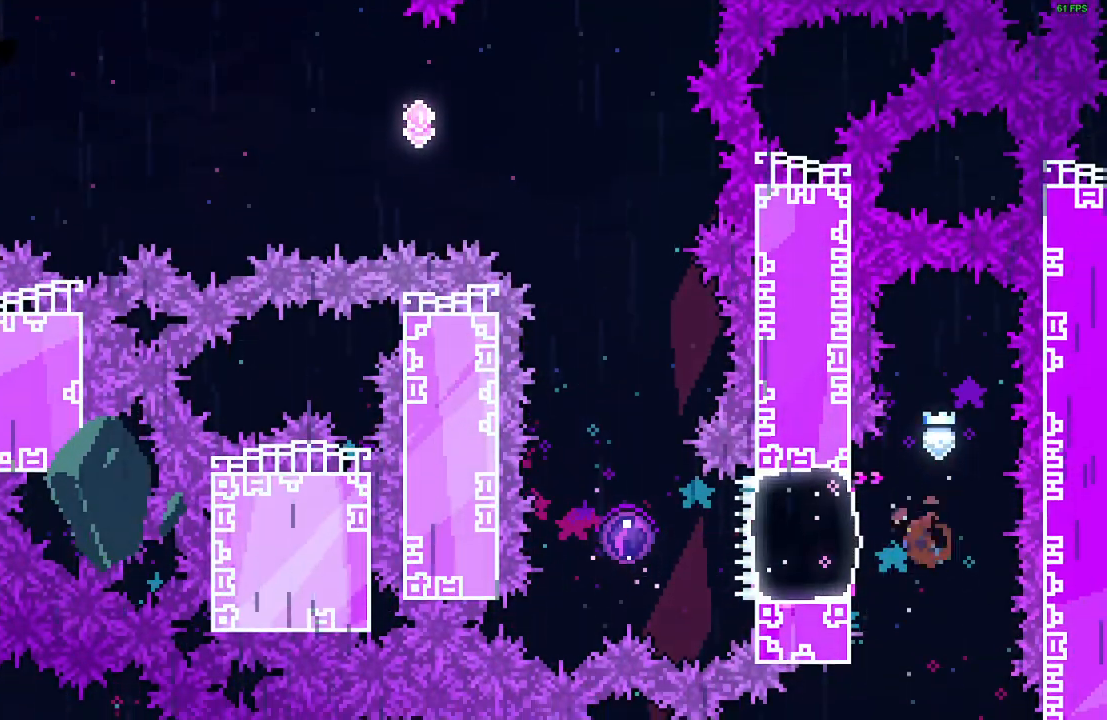
{"keys": []}
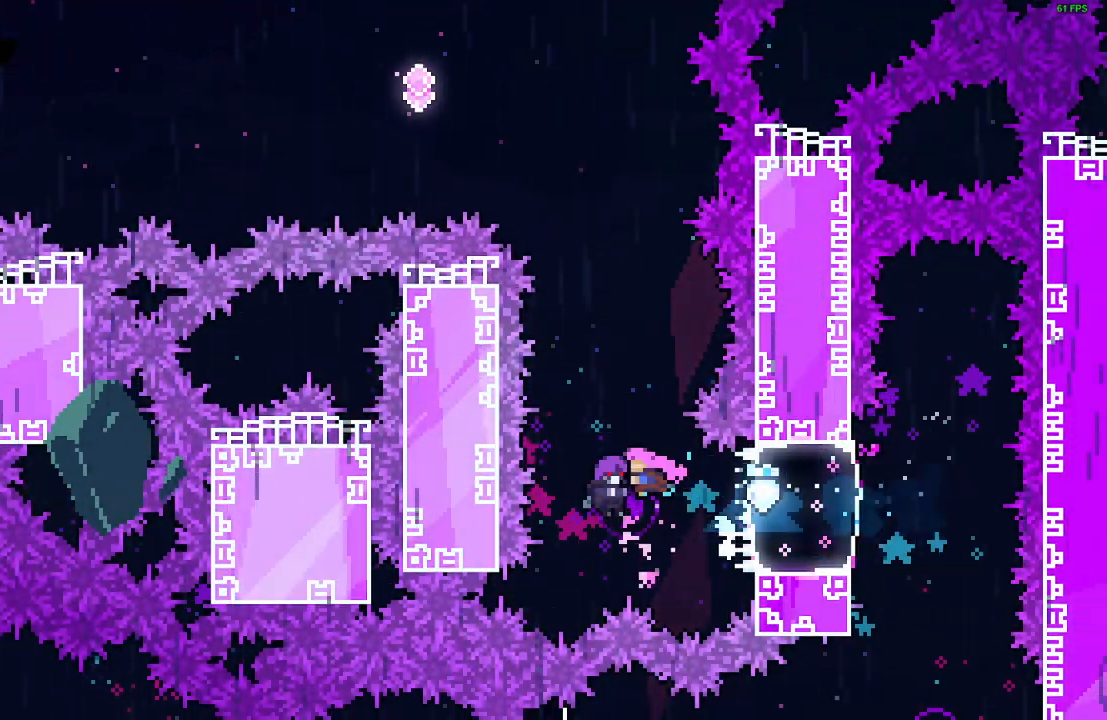
{"keys": [], "events": []}
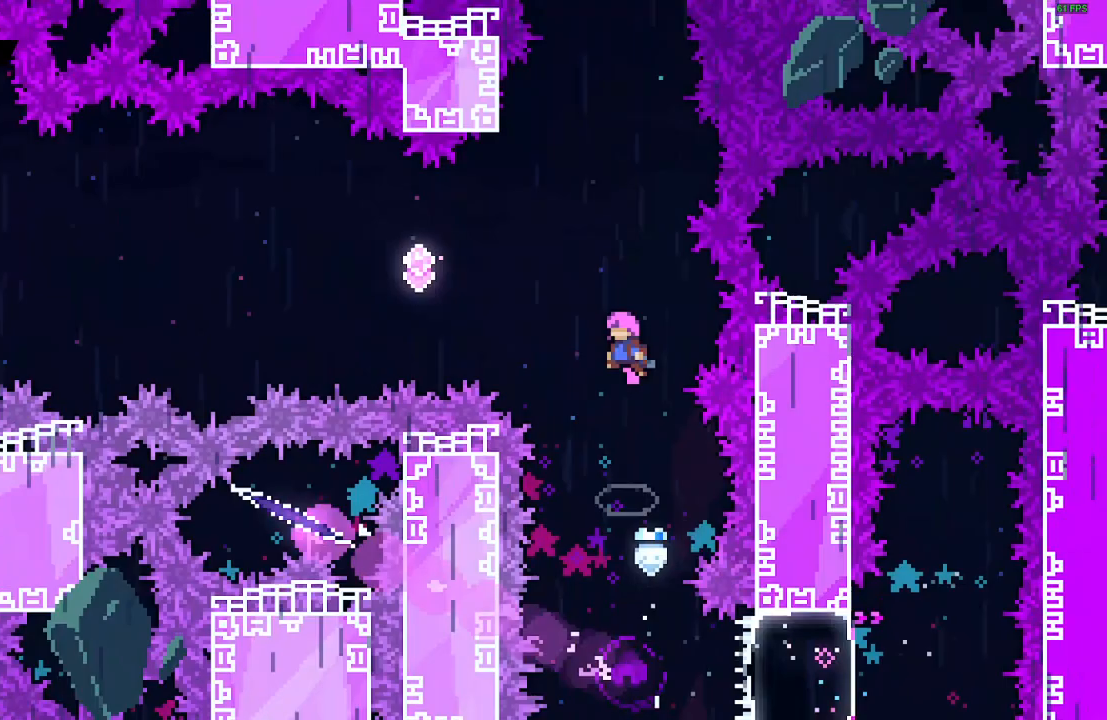
{"keys": [], "events": [[100, "up", "down"], [200, "dash", "down"], [250, "dash", "up"], [333, "up", "up"]]}
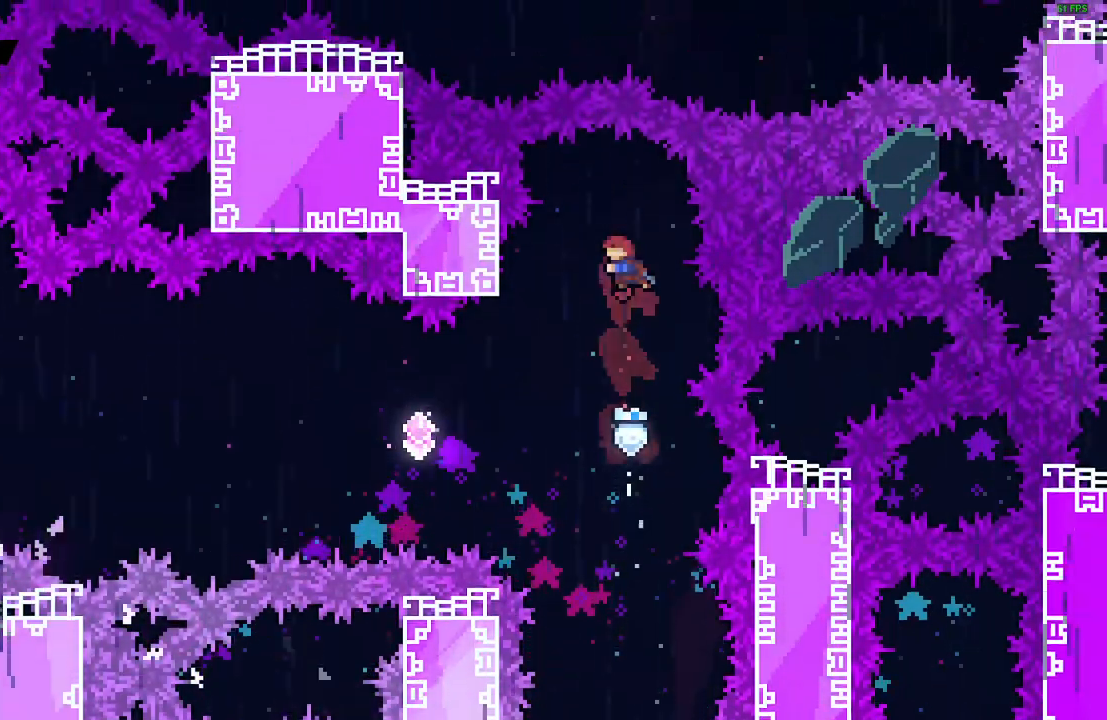
{"keys": ["dash", "left"], "events": [[117, "left", "down"], [467, "dash", "down"]]}
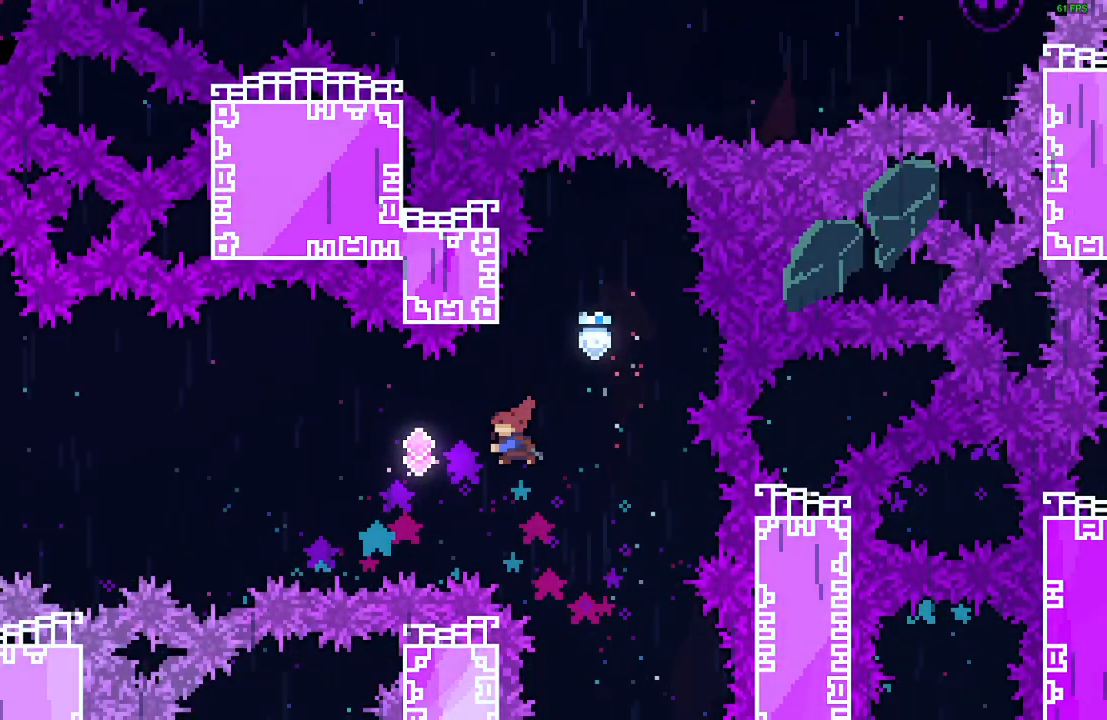
{"keys": ["left"], "events": [[33, "dash", "up"], [283, "dash", "down"], [367, "dash", "up"]]}